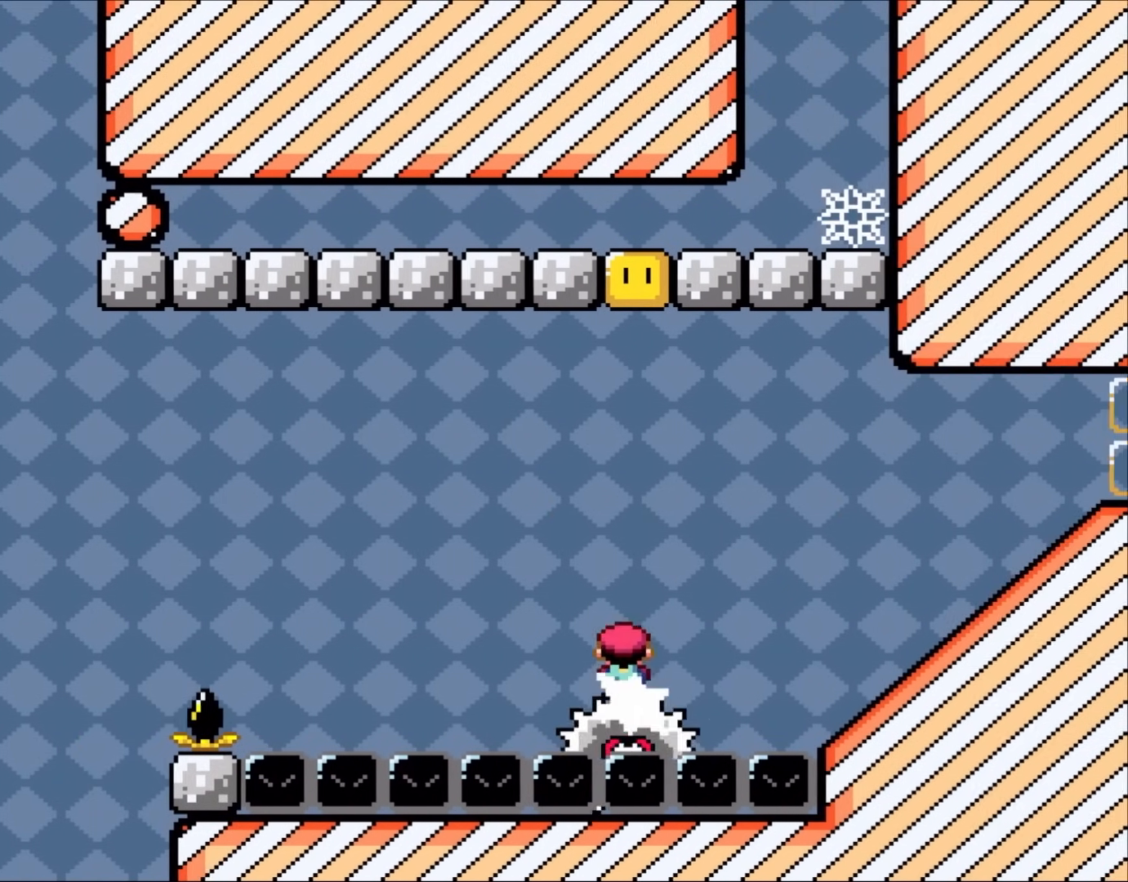
Gameplay with a controller (Nintendo layout); each line is a JSON object with the inputs held at the frame after it. "events" lists button and stick changes between this image and that frame as [ms after this image, input, new state], when the widget could be followed in between. Not read: L3 R3.
{"buttons": ["A", "X", "DPAD_RIGHT"], "events": [[67, "A", "down"], [167, "DPAD_LEFT", "down"], [167, "DPAD_RIGHT", "up"], [433, "DPAD_LEFT", "up"], [500, "DPAD_RIGHT", "down"]]}
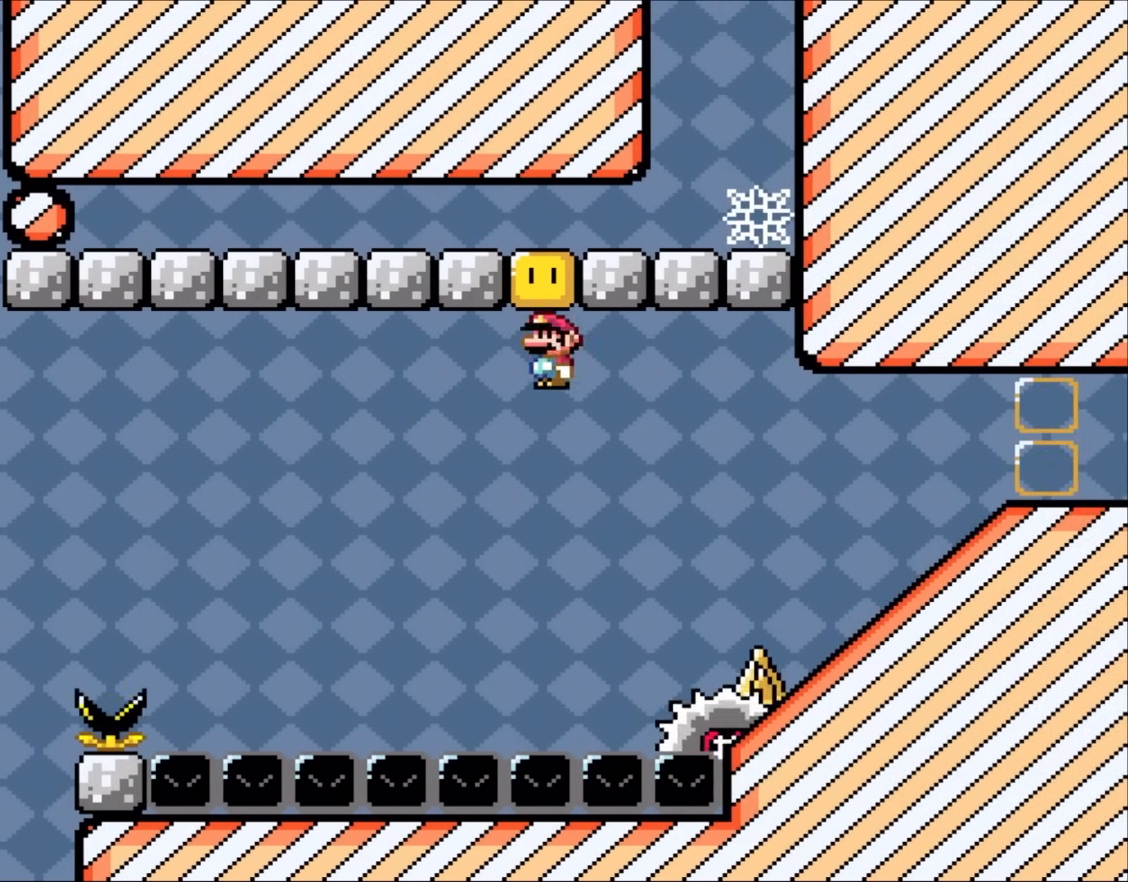
{"buttons": ["A", "X", "DPAD_RIGHT"], "events": []}
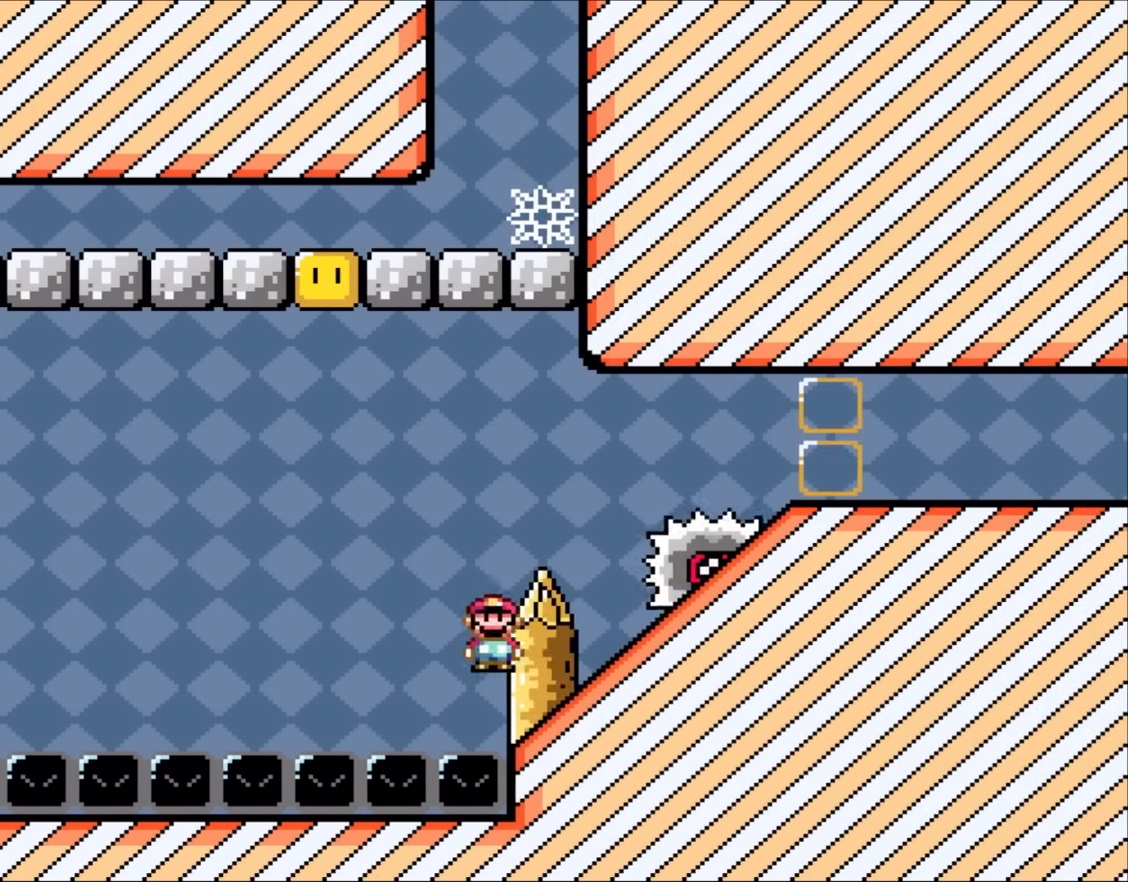
{"buttons": ["X"], "events": [[67, "A", "up"], [167, "A", "down"], [200, "DPAD_RIGHT", "up"], [333, "A", "up"]]}
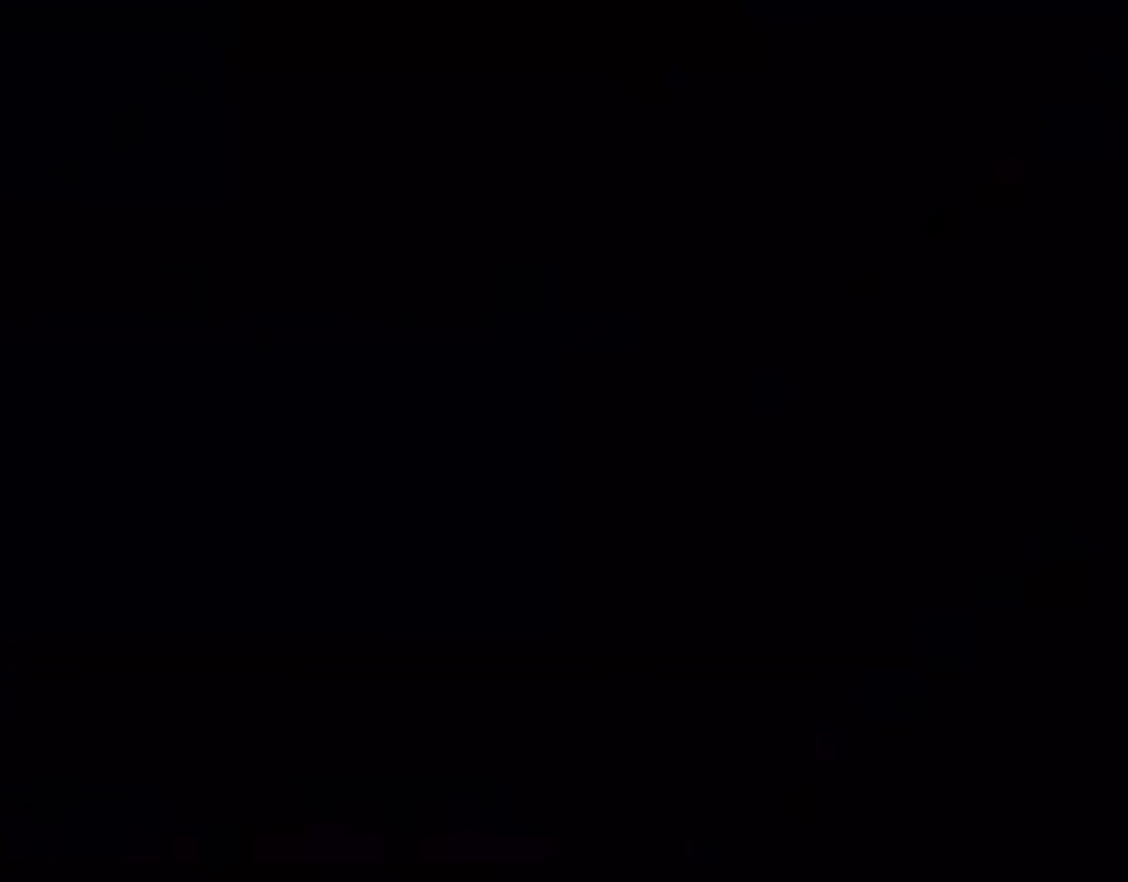
{"buttons": ["Y"], "events": [[400, "X", "up"], [400, "Y", "down"]]}
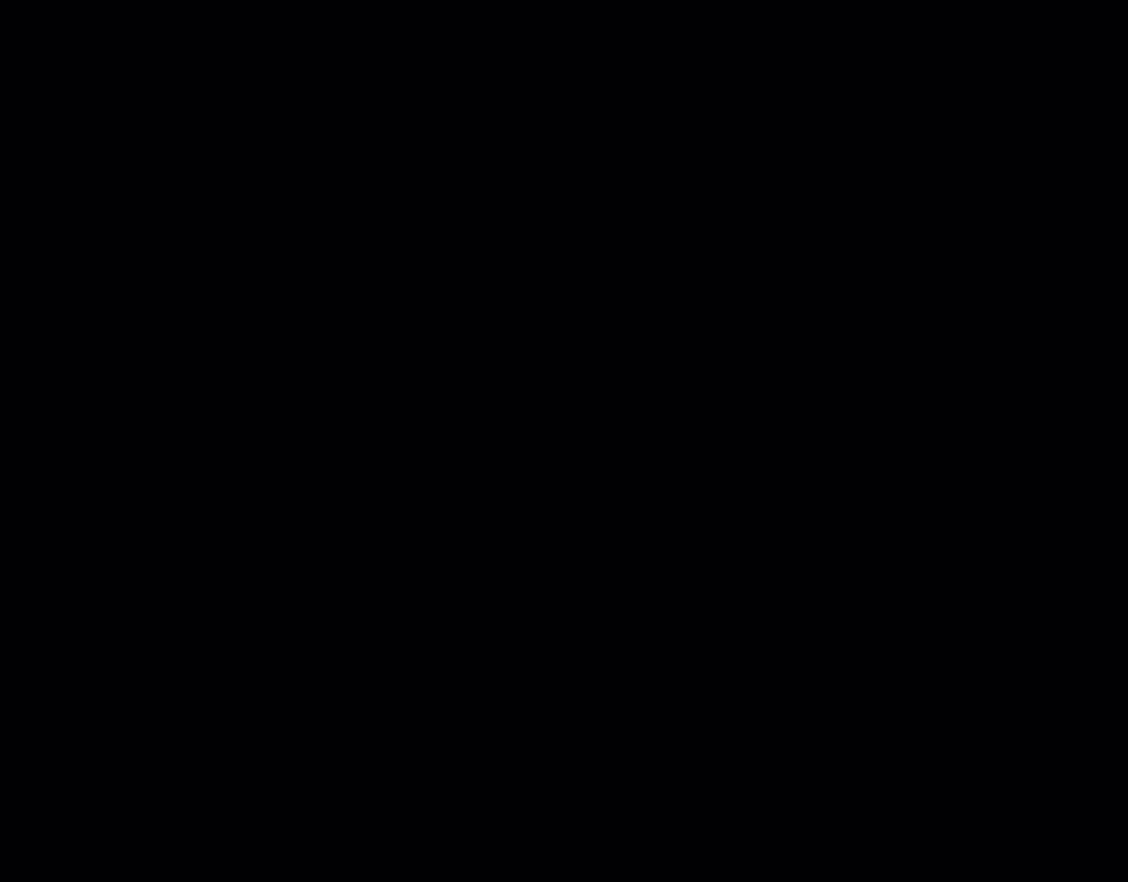
{"buttons": ["Y"], "events": []}
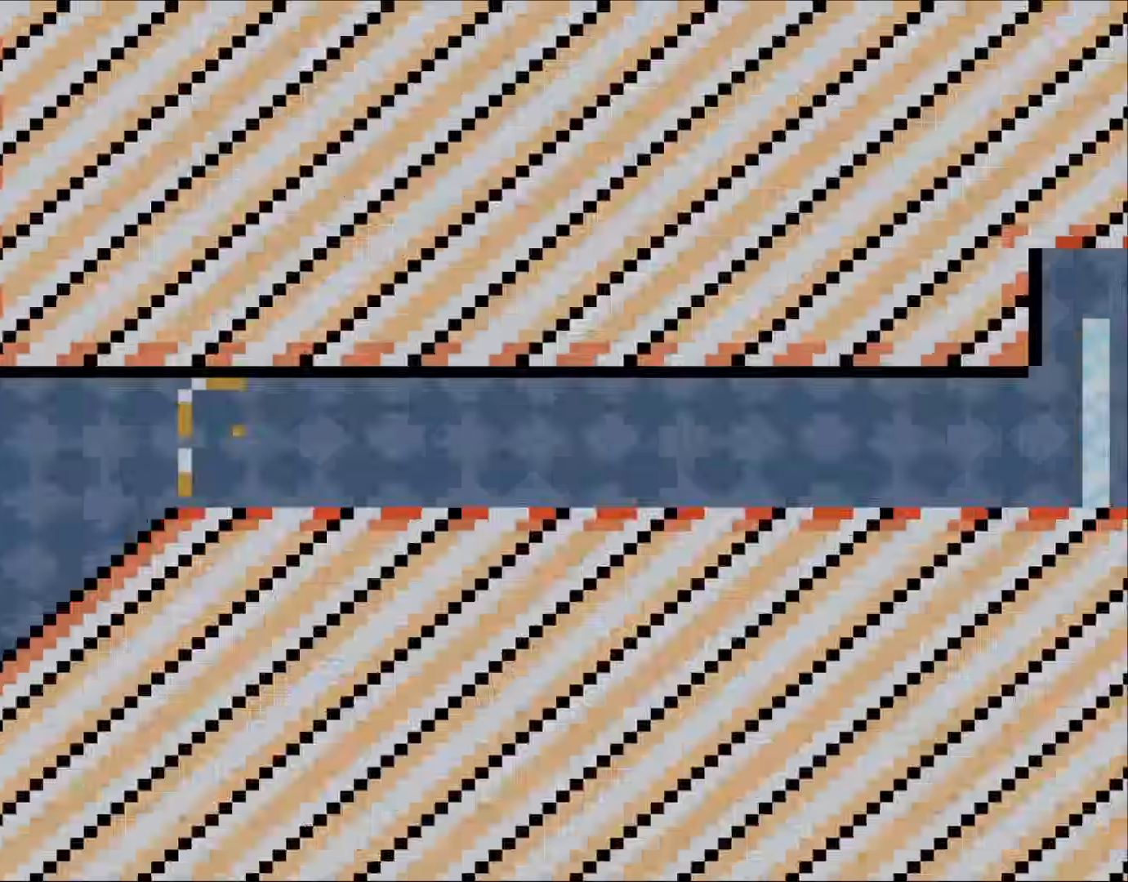
{"buttons": ["Y"], "events": [[317, "Y", "up"], [400, "X", "down"], [467, "Y", "down"], [483, "X", "up"]]}
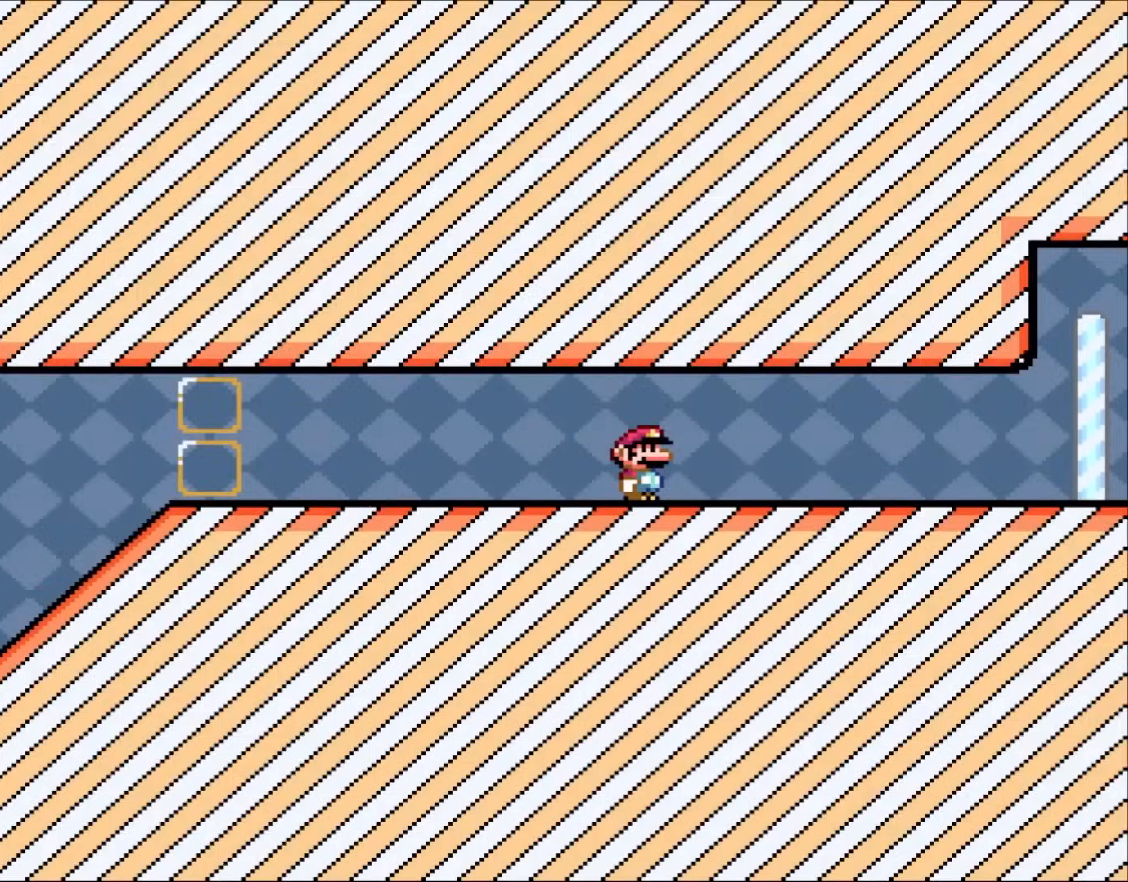
{"buttons": ["Y"], "events": []}
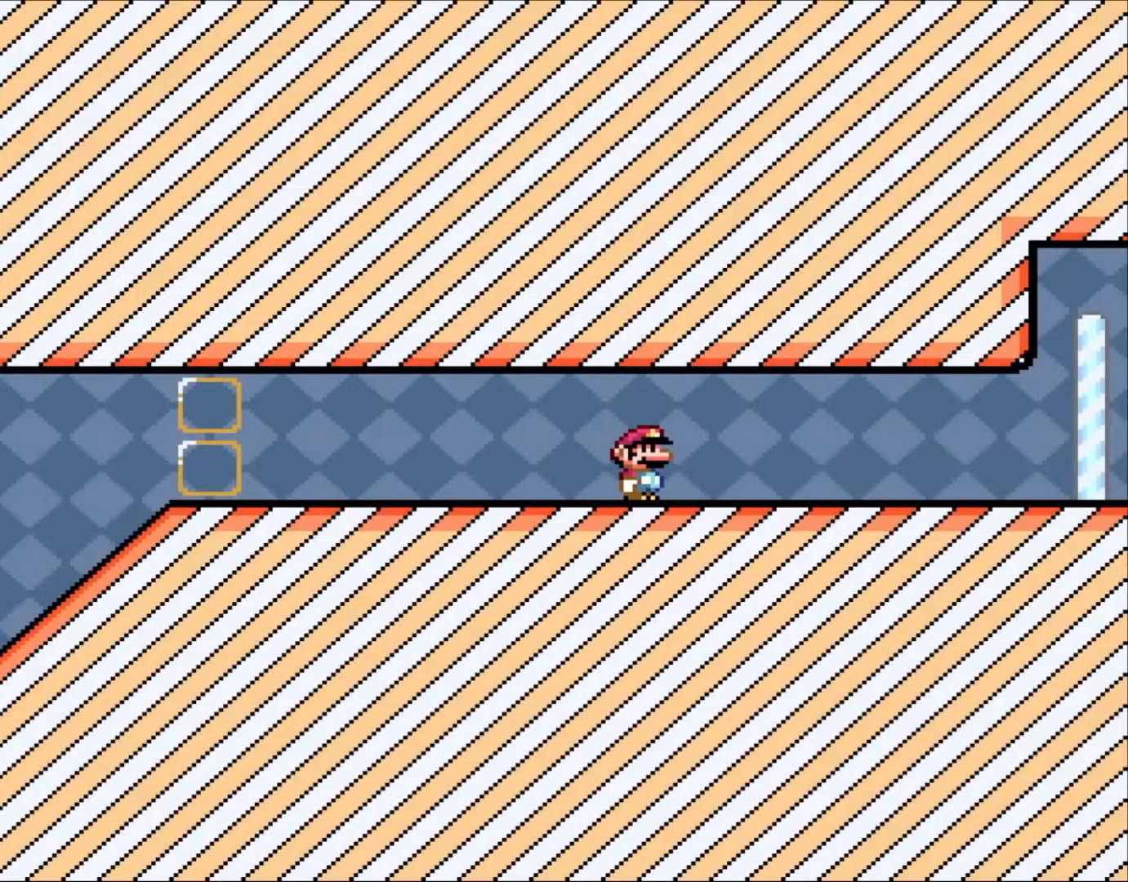
{"buttons": ["Y", "DPAD_RIGHT"], "events": [[117, "DPAD_RIGHT", "down"]]}
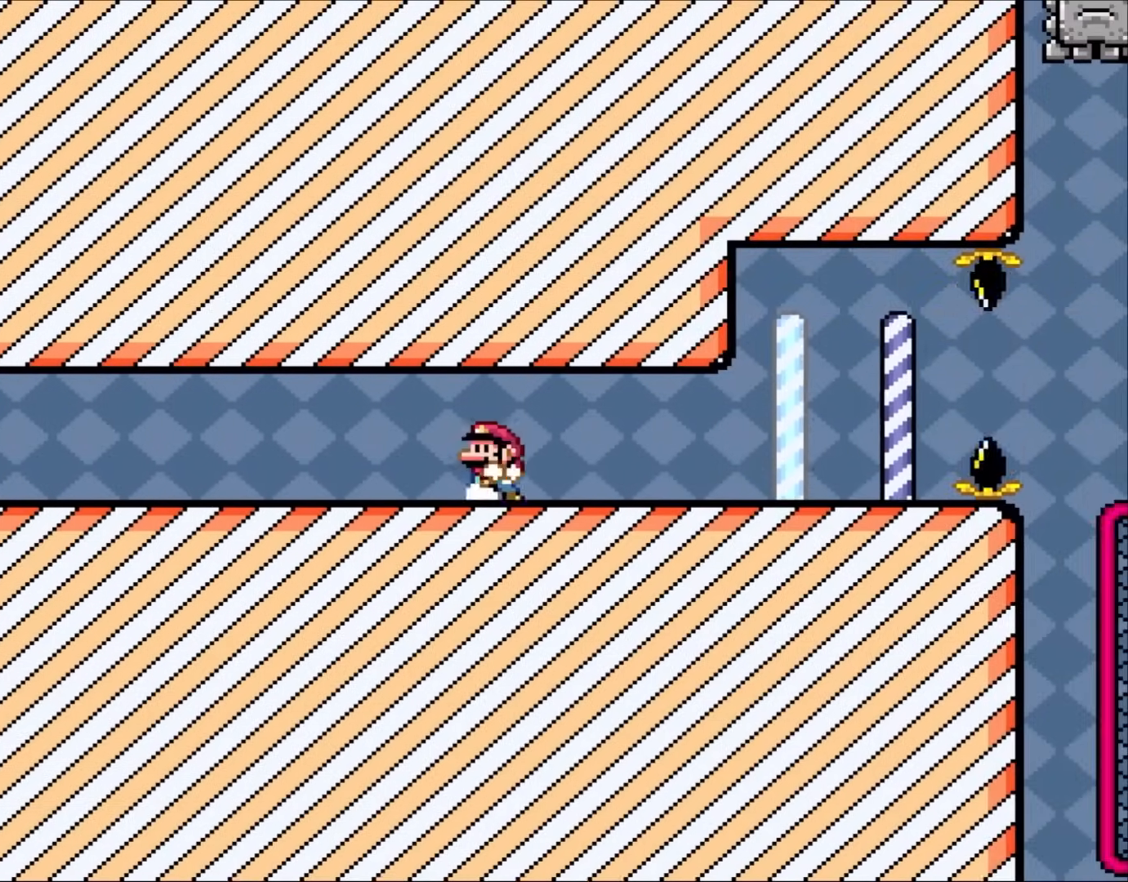
{"buttons": ["Y", "DPAD_LEFT"], "events": [[33, "DPAD_LEFT", "down"], [33, "DPAD_RIGHT", "up"]]}
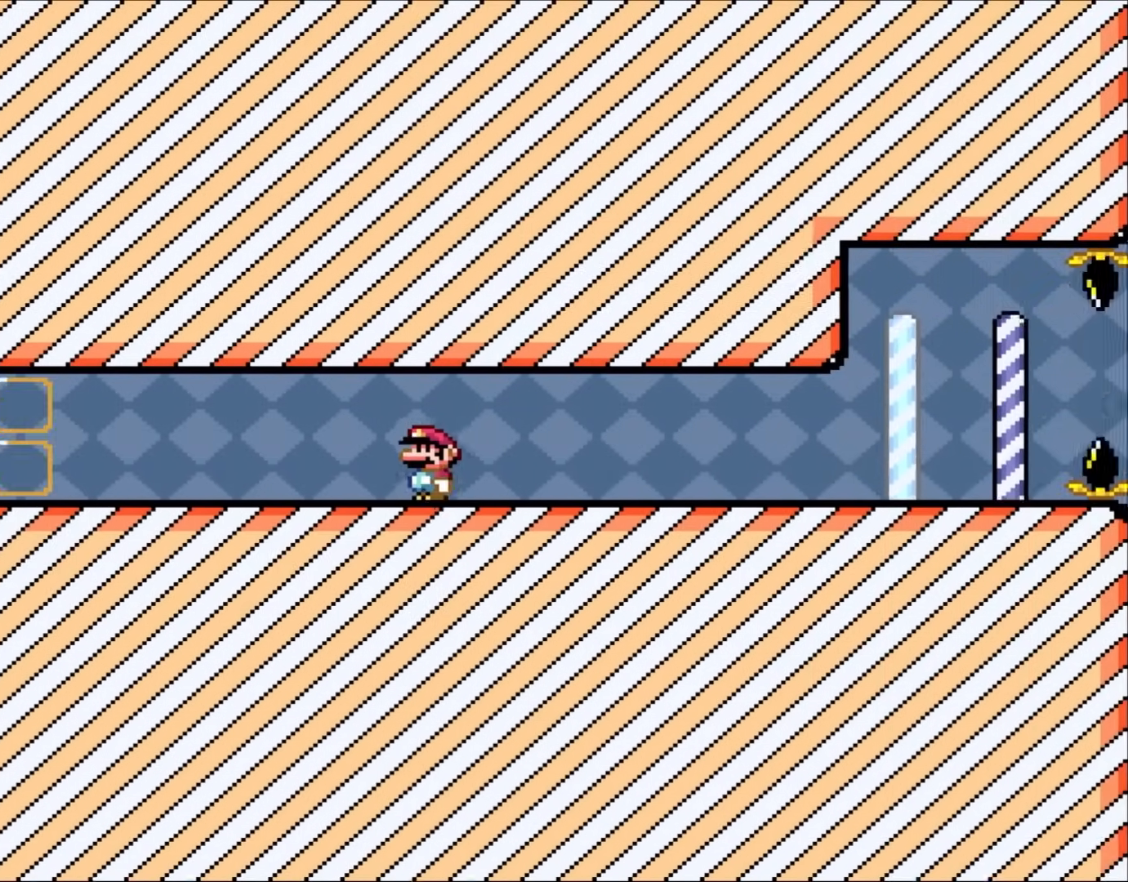
{"buttons": ["X", "DPAD_LEFT"], "events": [[267, "X", "down"], [267, "Y", "up"]]}
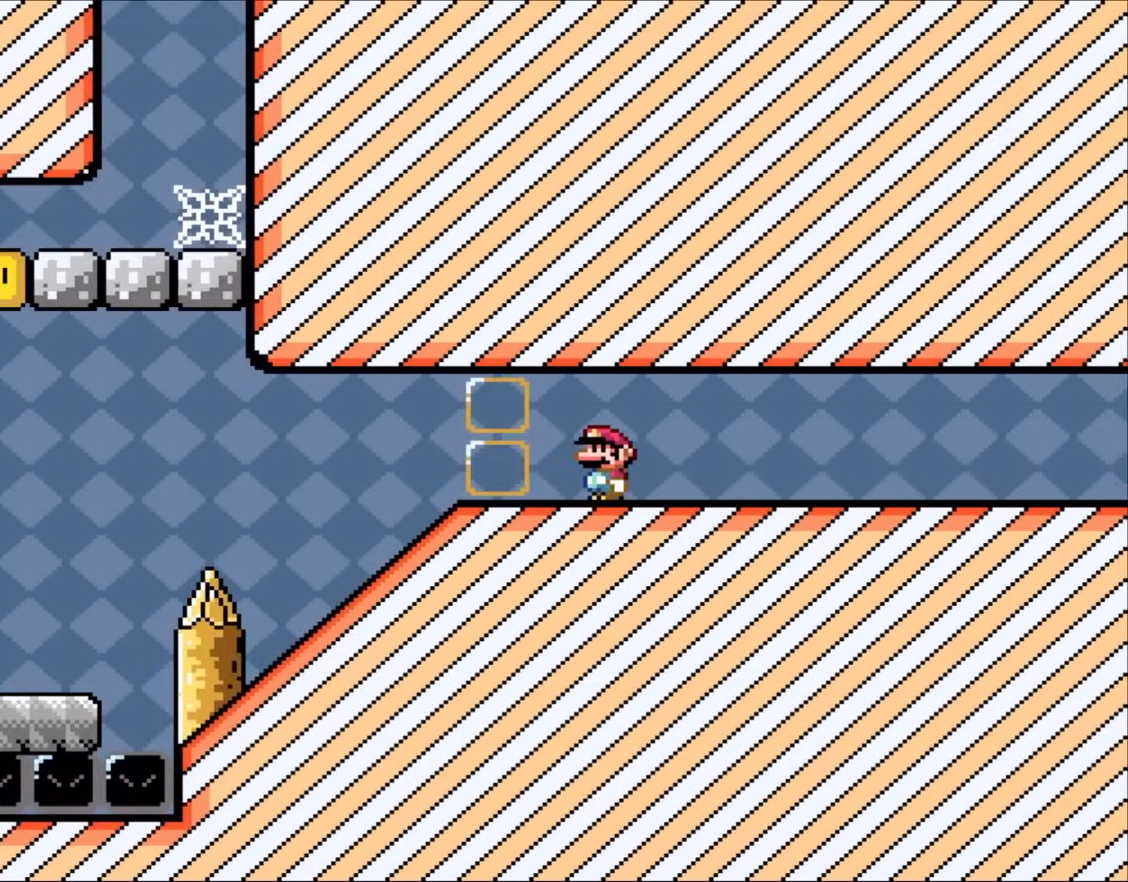
{"buttons": ["X", "DPAD_RIGHT"], "events": [[383, "DPAD_LEFT", "up"], [433, "DPAD_RIGHT", "down"]]}
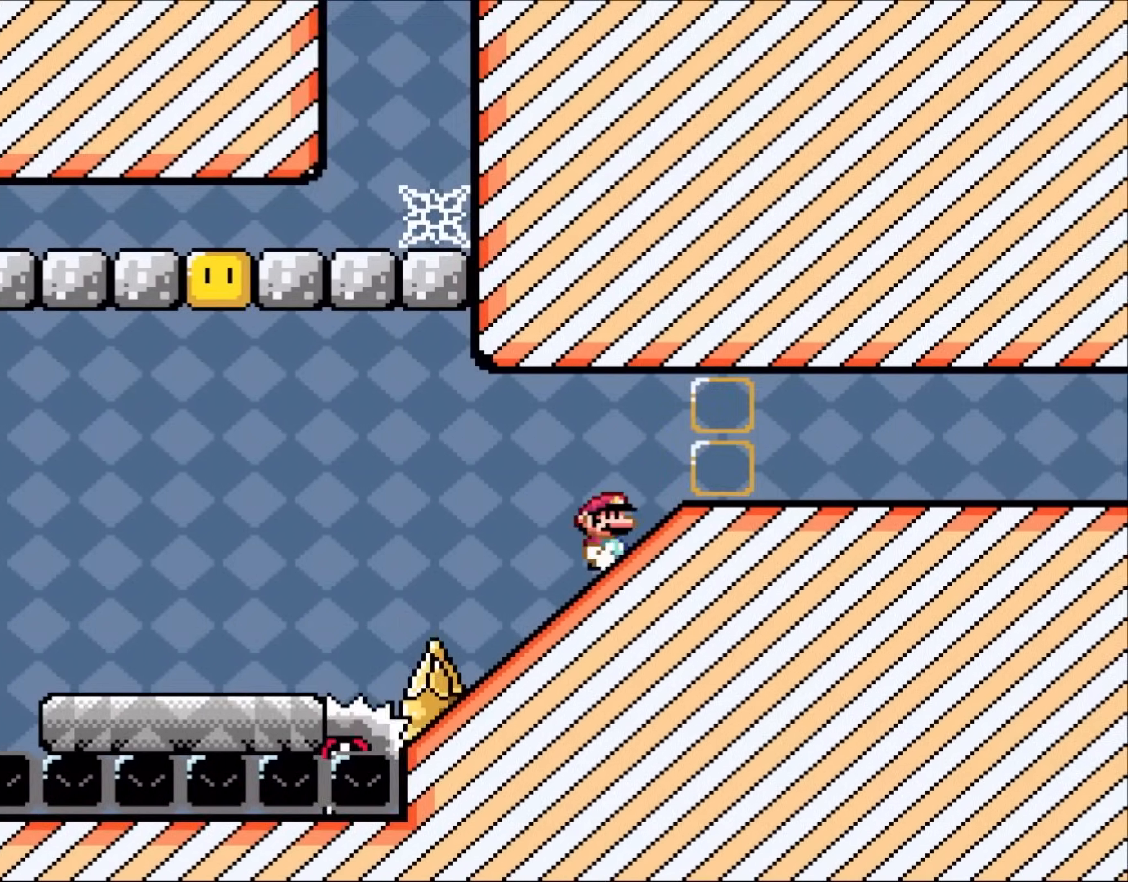
{"buttons": ["X", "DPAD_LEFT"], "events": [[117, "DPAD_LEFT", "down"], [117, "DPAD_RIGHT", "up"], [317, "A", "down"], [383, "A", "up"]]}